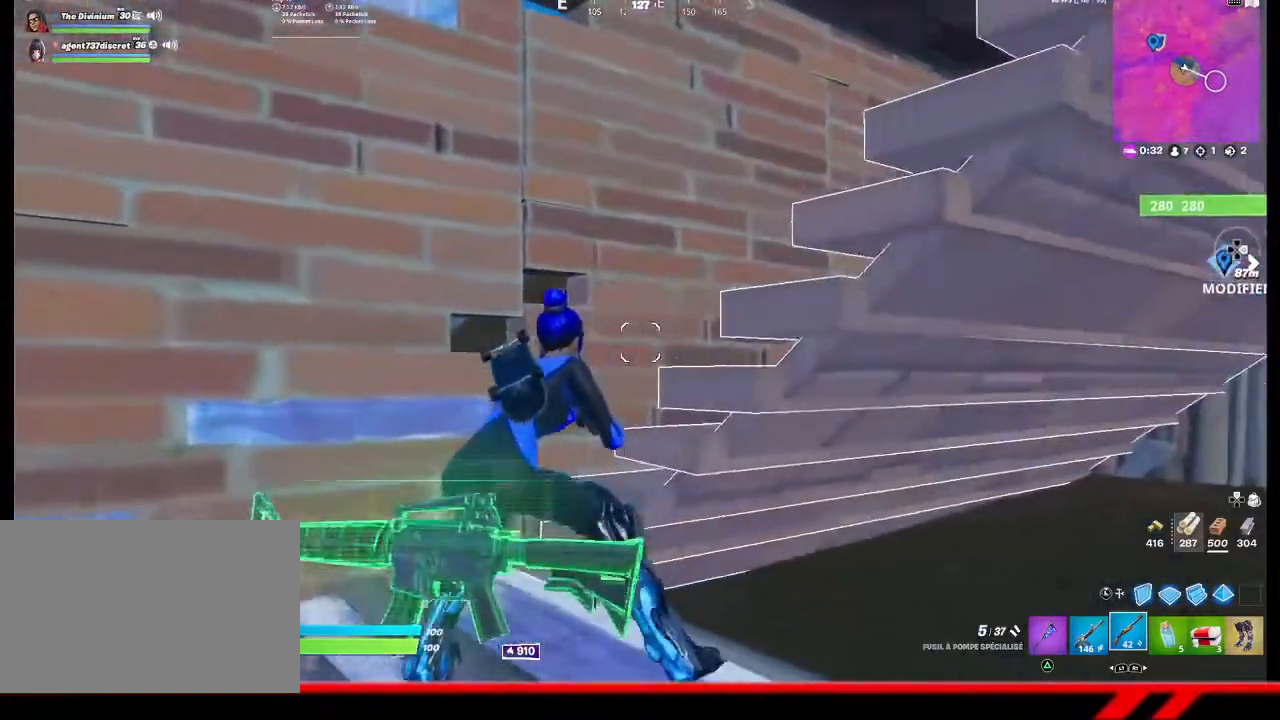
Gameplay with a controller (PlayStation layout); each line is a JSON object with the inputs held at the frame after it. "events" lists button and stick changes between this image and that frame as [ms after this image, input, new state], when the widget could be followed in between.
{"buttons": [], "left_stick": "up", "right_stick": "center", "events": [[200, "left_stick", "up"], [333, "left_stick", "up-left"], [433, "left_stick", "up"]]}
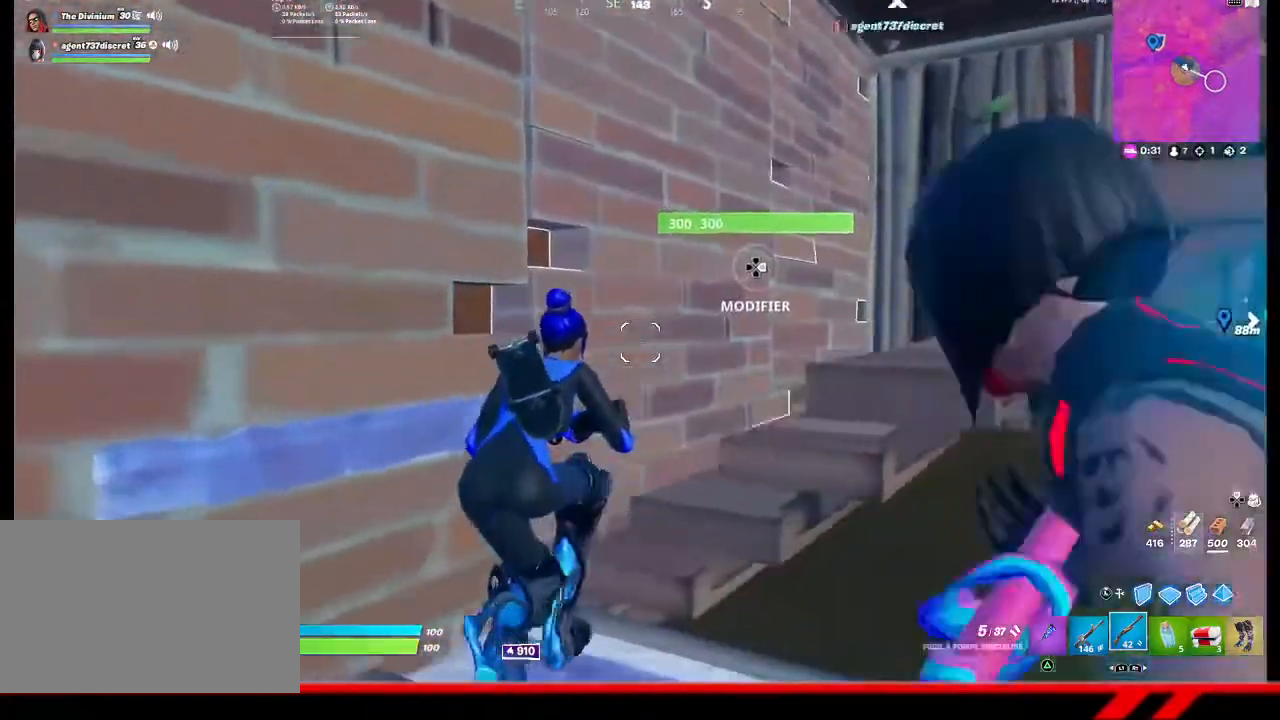
{"buttons": [], "left_stick": "up-right", "right_stick": "center", "events": [[300, "left_stick", "up-right"]]}
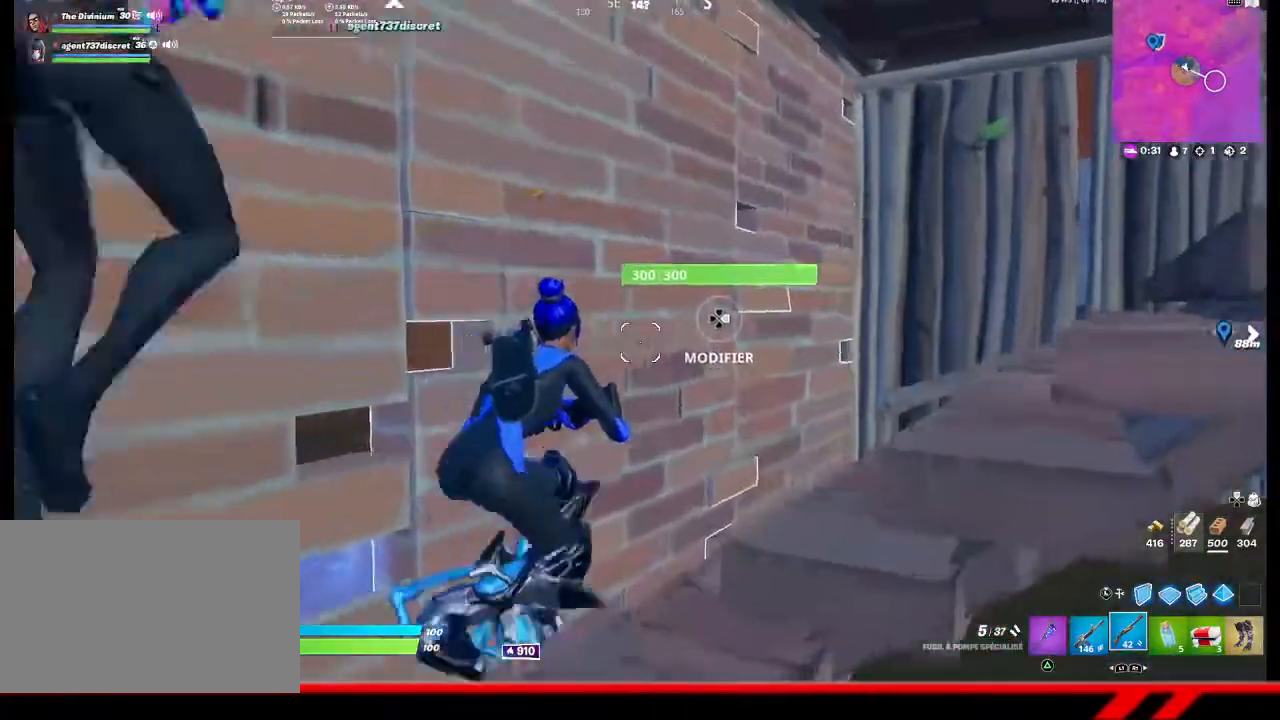
{"buttons": [], "left_stick": "down-left", "right_stick": "down-left", "events": [[33, "left_stick", "right"], [33, "right_stick", "left"], [133, "left_stick", "center"], [167, "right_stick", "down-left"], [367, "SQUARE", "down"], [367, "left_stick", "down-left"], [467, "SQUARE", "up"]]}
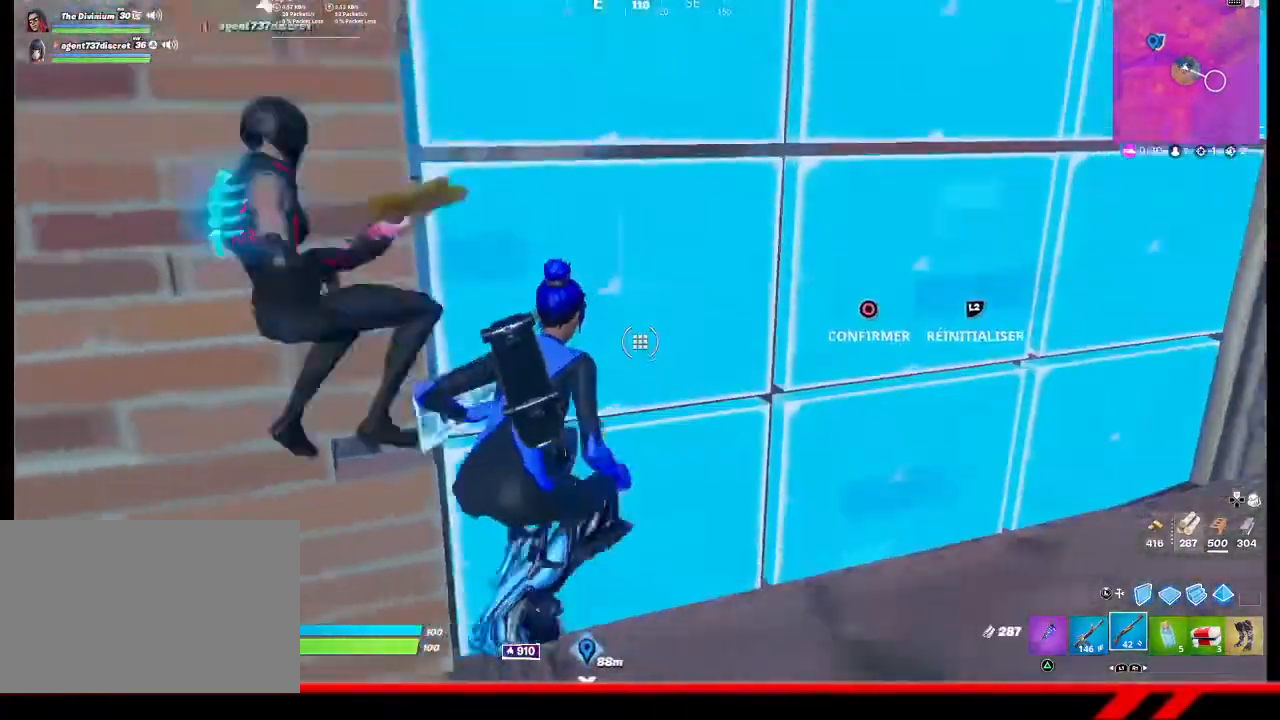
{"buttons": ["R2"], "left_stick": "up-left", "right_stick": "center", "events": [[67, "left_stick", "center"], [100, "right_stick", "down"], [133, "R2", "down"], [200, "right_stick", "center"], [333, "left_stick", "right"], [433, "left_stick", "up"], [500, "left_stick", "up-left"]]}
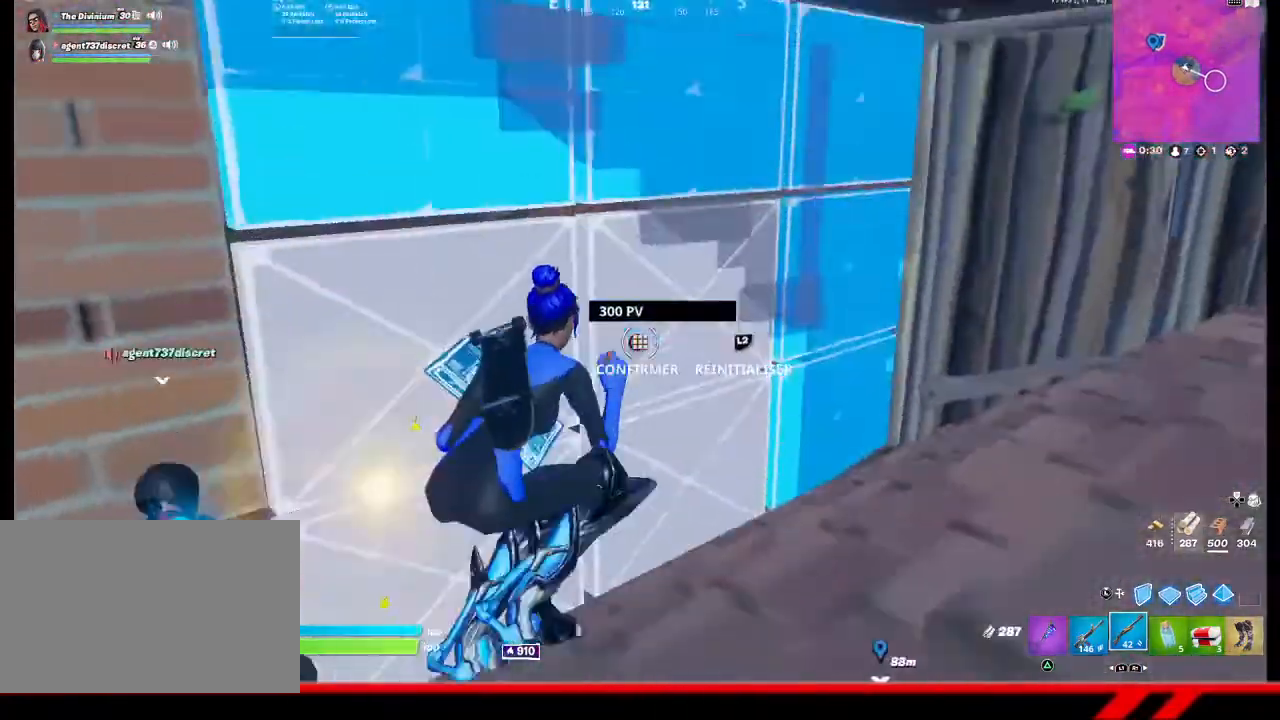
{"buttons": [], "left_stick": "up-right", "right_stick": "center", "events": [[167, "R2", "up"], [167, "left_stick", "center"], [367, "left_stick", "up-right"]]}
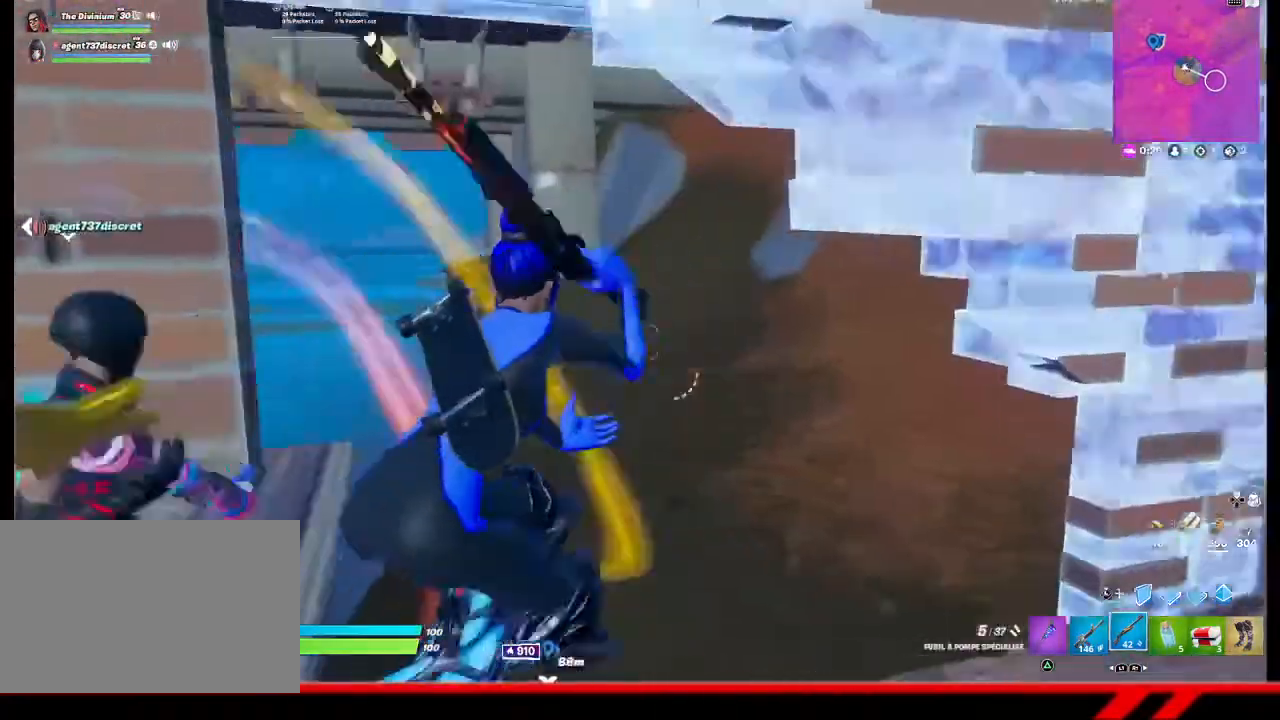
{"buttons": [], "left_stick": "up", "right_stick": "center", "events": [[67, "left_stick", "up"], [400, "R3", "down"], [467, "R3", "up"]]}
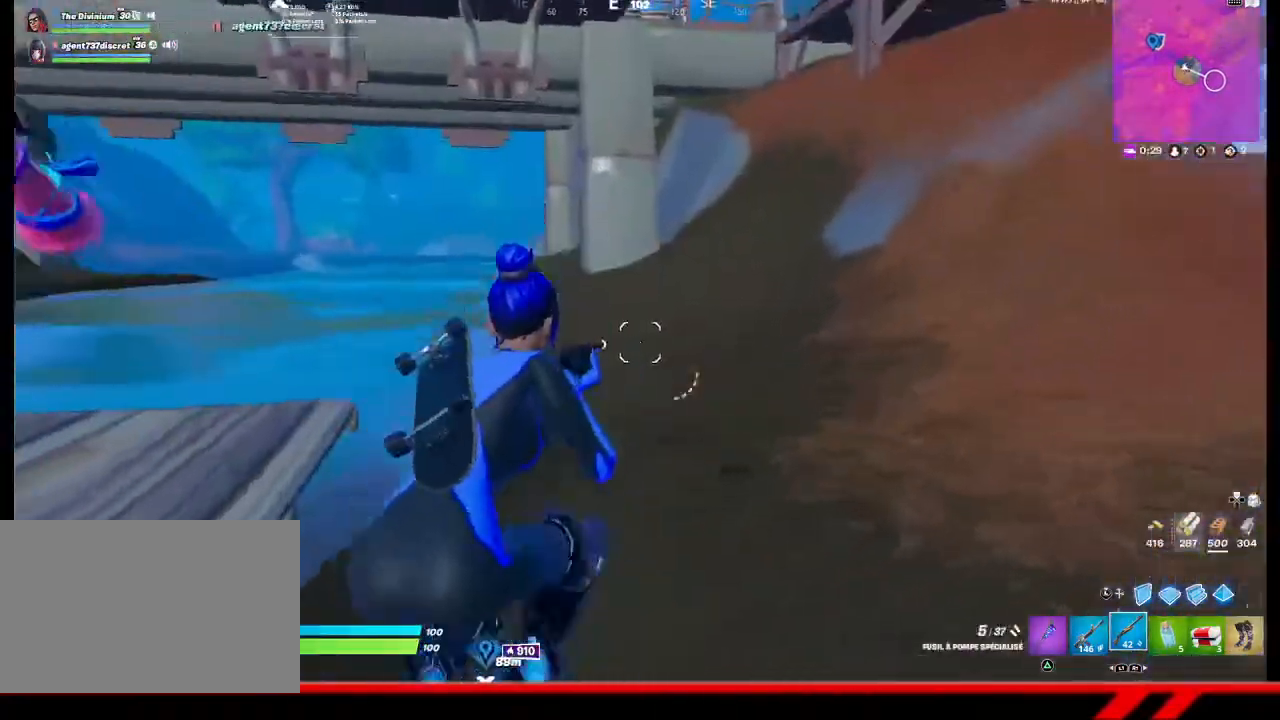
{"buttons": [], "left_stick": "up", "right_stick": "center", "events": [[67, "right_stick", "up"], [200, "right_stick", "center"]]}
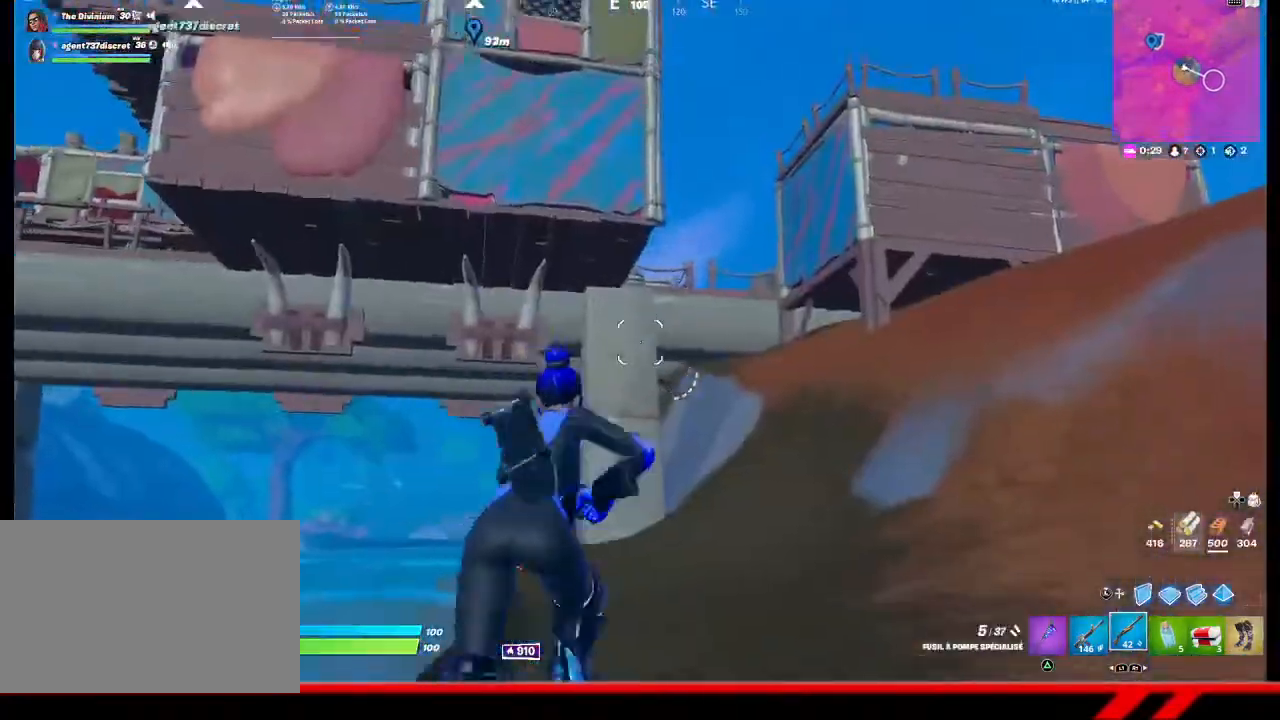
{"buttons": [], "left_stick": "up-right", "right_stick": "center", "events": [[67, "left_stick", "up-right"]]}
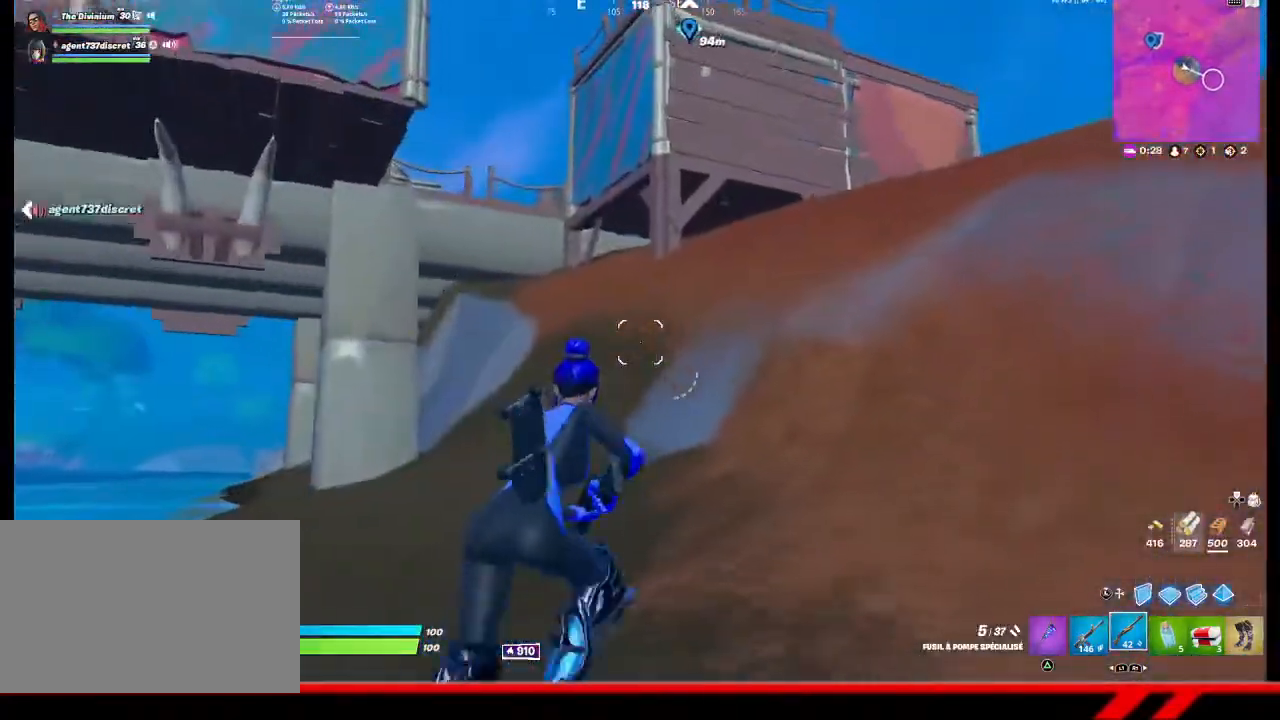
{"buttons": ["L3"], "left_stick": "up", "right_stick": "center", "events": [[500, "L3", "down"], [500, "left_stick", "up"]]}
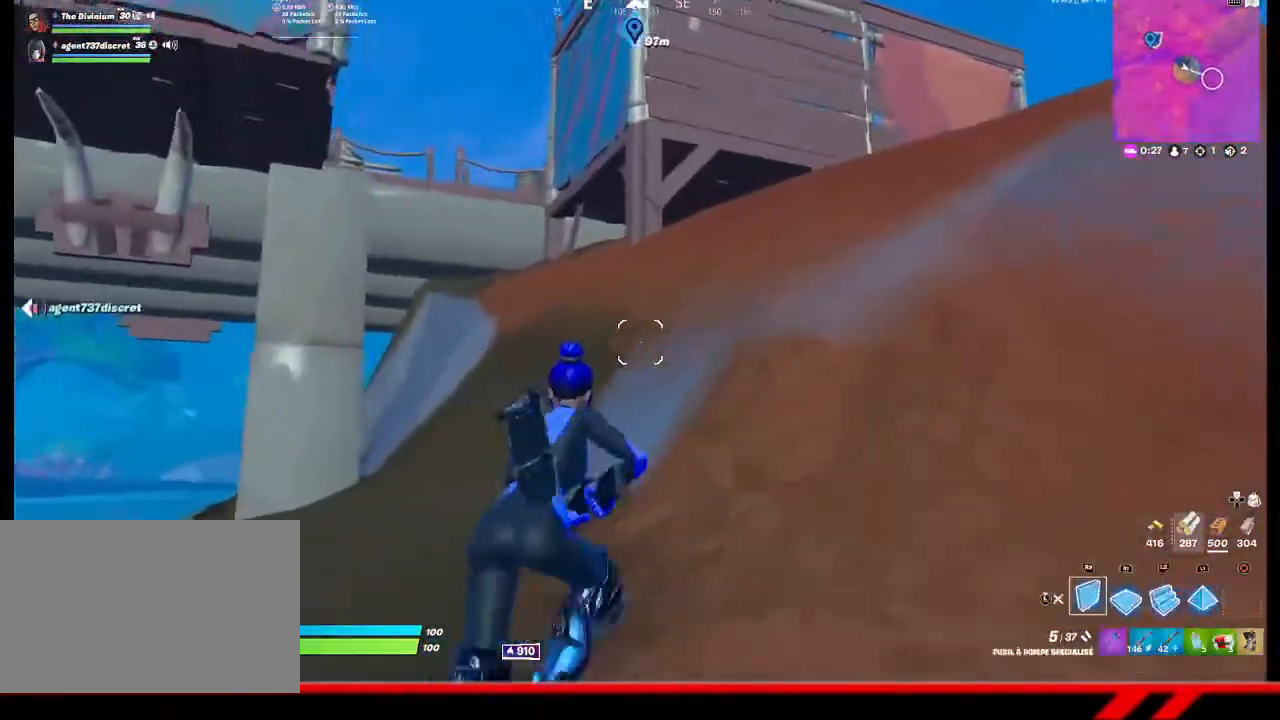
{"buttons": [], "left_stick": "up", "right_stick": "center", "events": [[67, "L2", "down"], [167, "L3", "up"], [200, "L2", "up"]]}
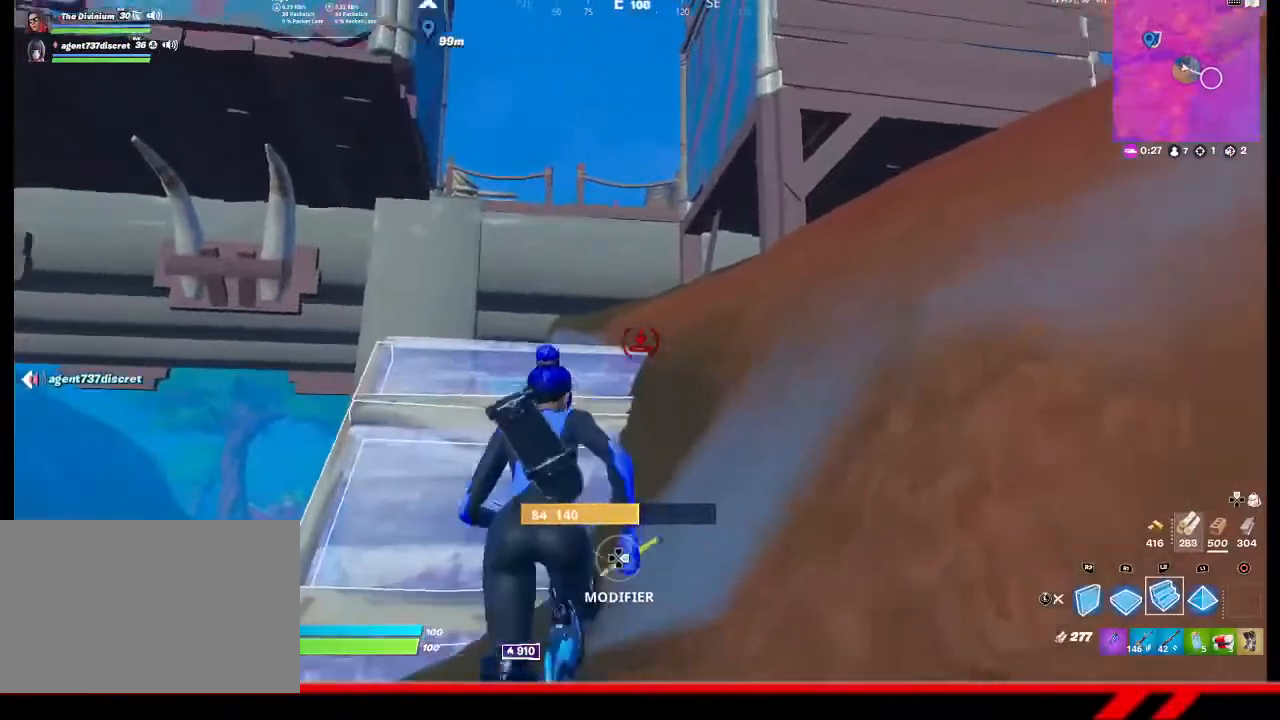
{"buttons": ["L2"], "left_stick": "up", "right_stick": "center", "events": [[467, "L2", "down"]]}
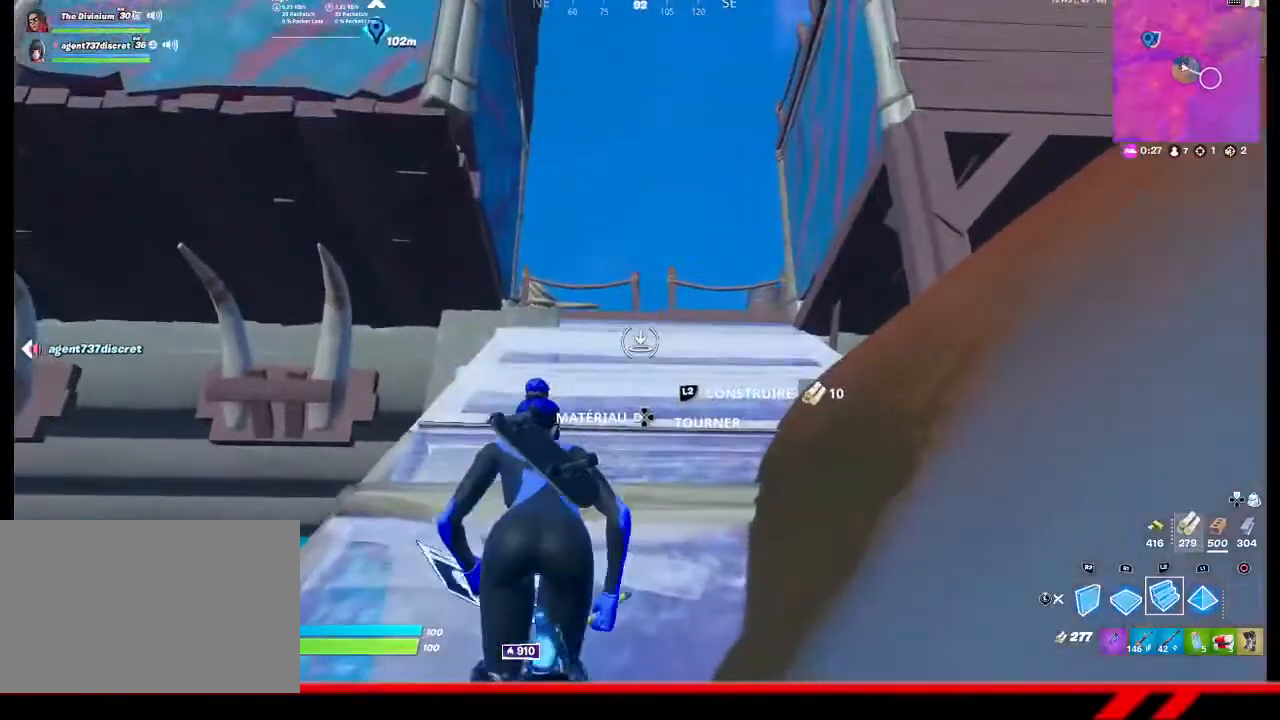
{"buttons": [], "left_stick": "up", "right_stick": "center", "events": [[33, "L2", "up"], [100, "TRIANGLE", "down"], [133, "TRIANGLE", "up"], [400, "R1", "down"], [467, "R1", "up"]]}
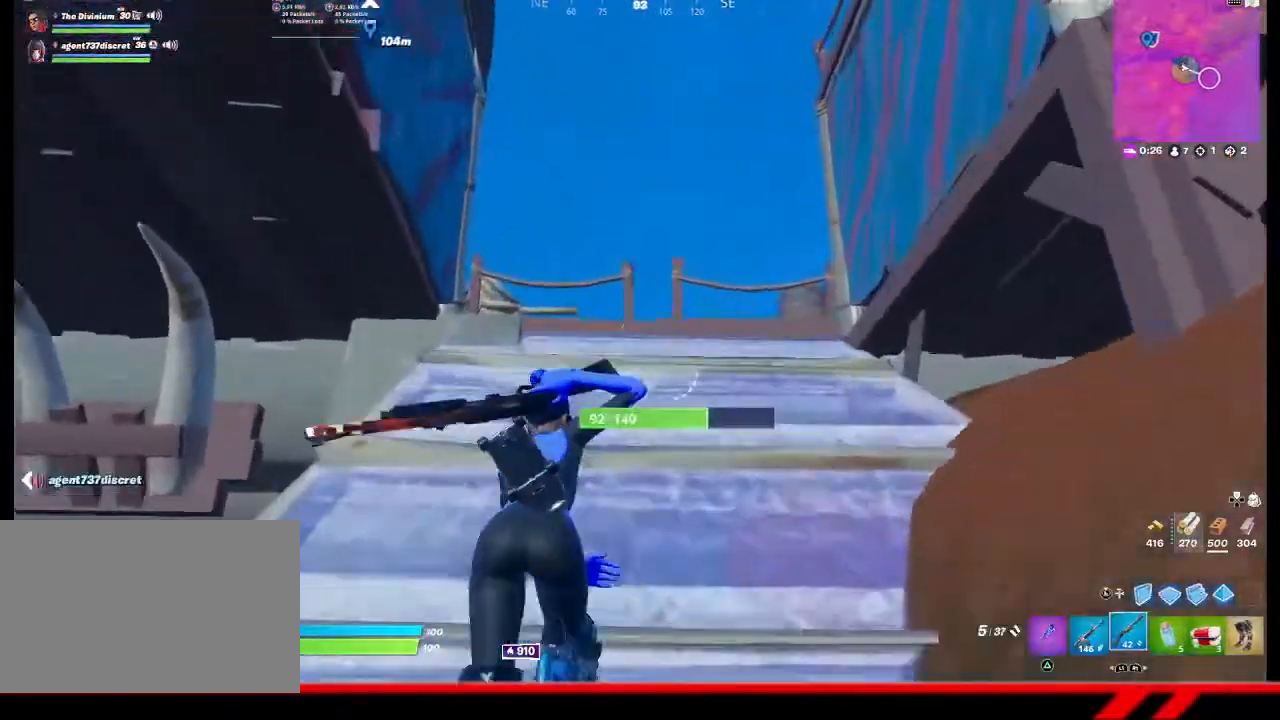
{"buttons": [], "left_stick": "up", "right_stick": "center", "events": []}
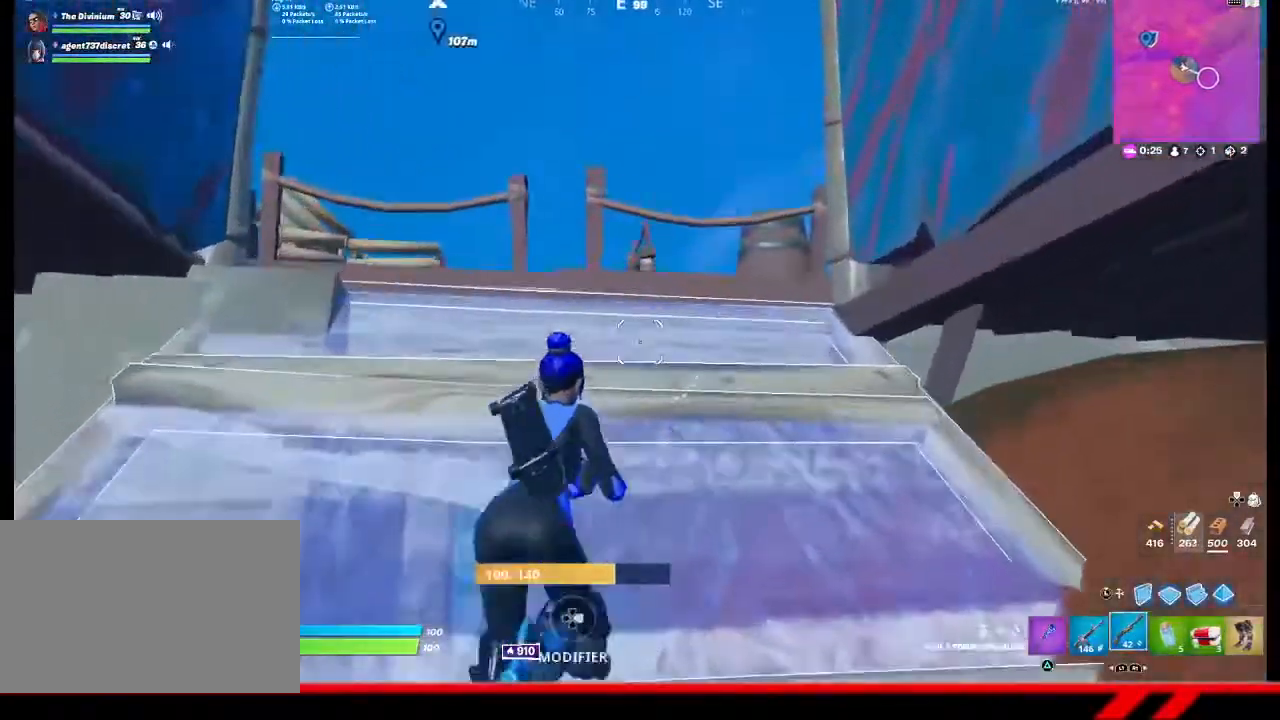
{"buttons": ["CROSS"], "left_stick": "up-left", "right_stick": "center", "events": [[400, "CROSS", "down"], [400, "left_stick", "up-left"]]}
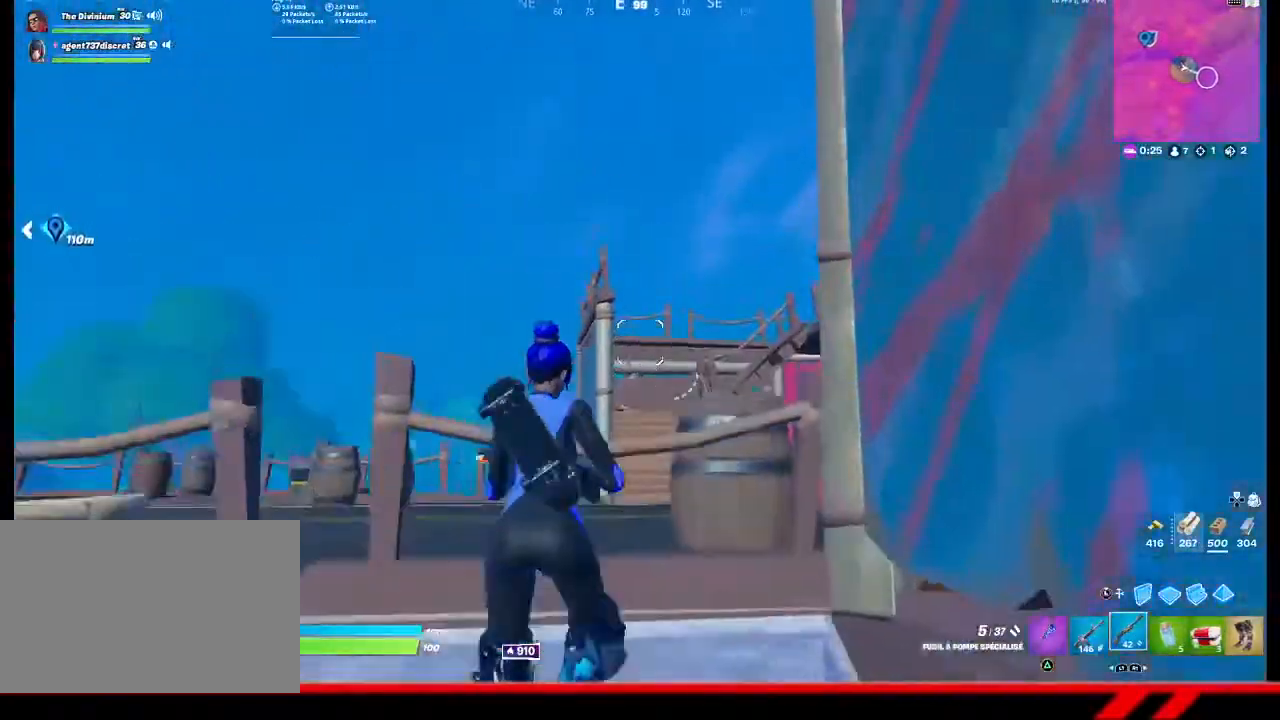
{"buttons": [], "left_stick": "up-left", "right_stick": "center", "events": [[67, "CROSS", "up"], [333, "right_stick", "down"], [500, "right_stick", "center"]]}
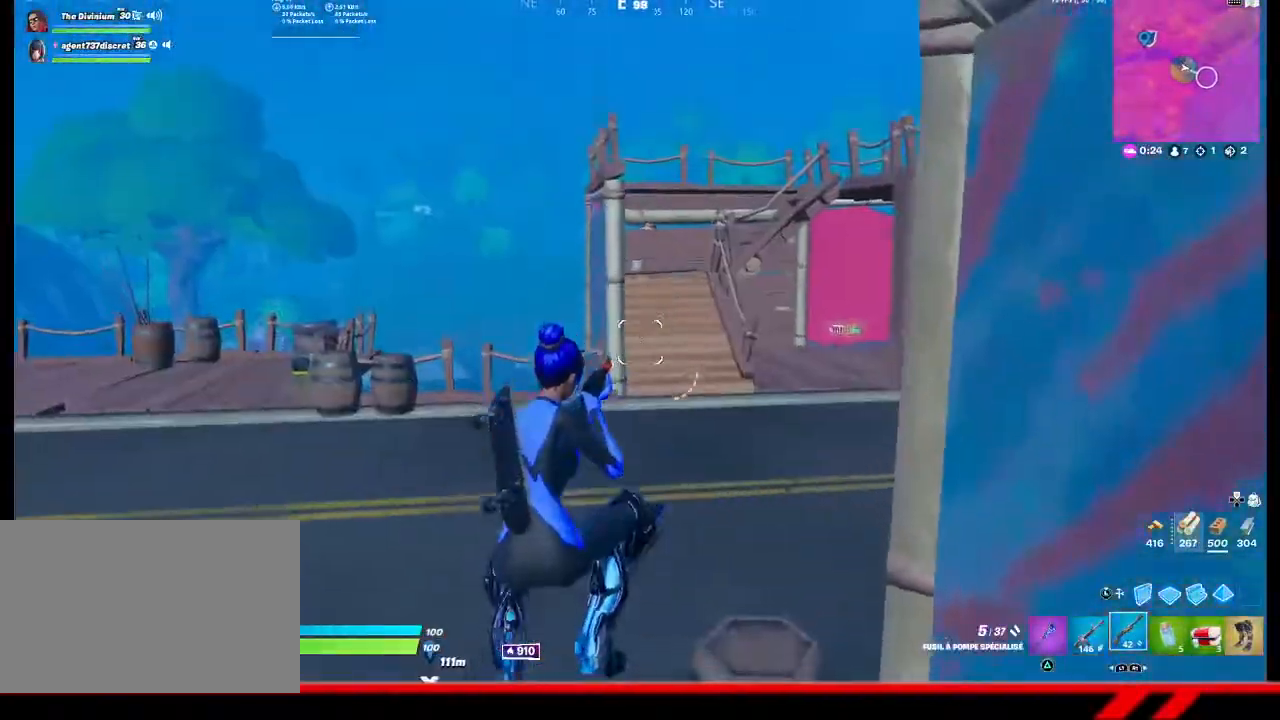
{"buttons": [], "left_stick": "up-left", "right_stick": "center", "events": [[67, "left_stick", "up"], [367, "left_stick", "up-left"]]}
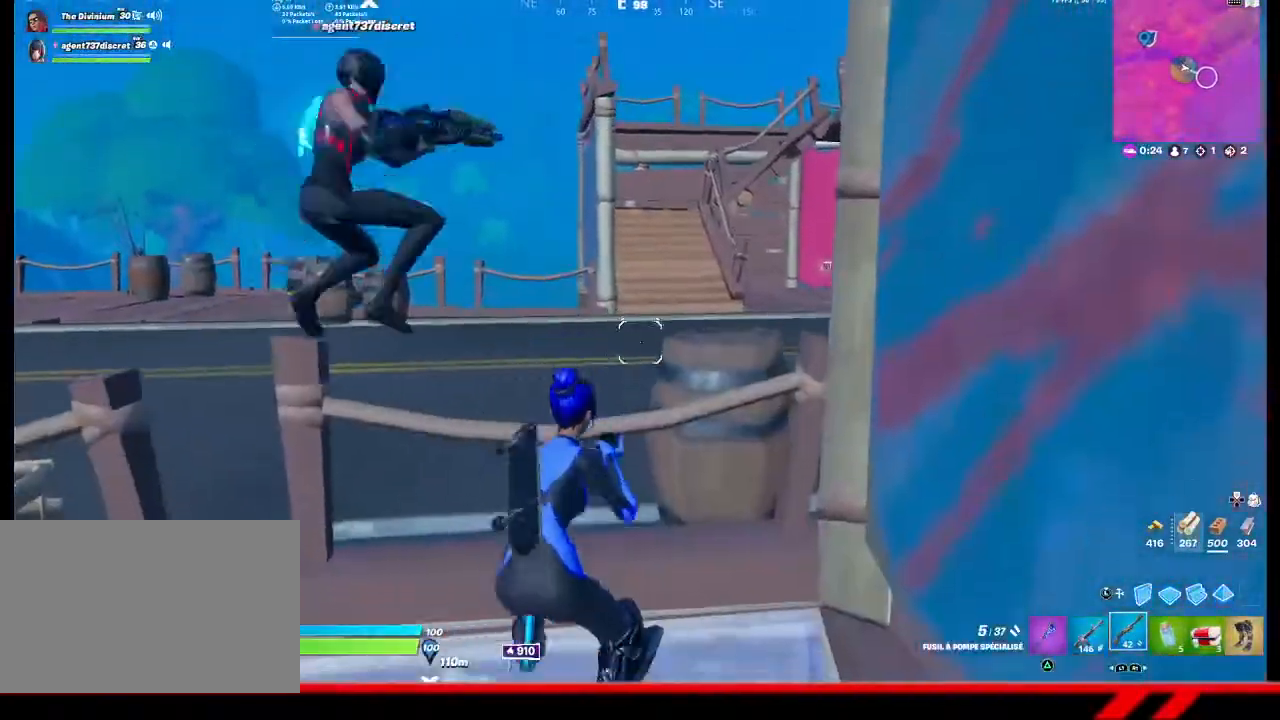
{"buttons": [], "left_stick": "up-left", "right_stick": "center", "events": [[100, "CROSS", "down"], [300, "CROSS", "up"]]}
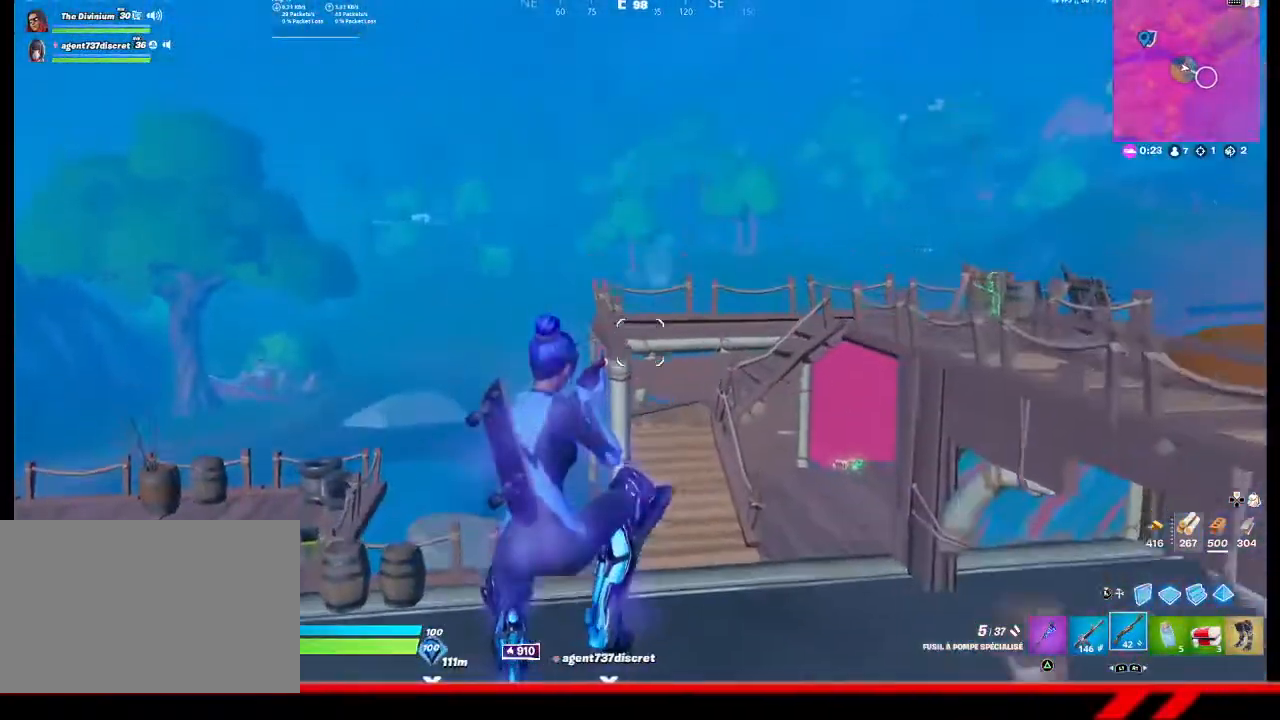
{"buttons": [], "left_stick": "up", "right_stick": "center", "events": [[100, "left_stick", "up"], [267, "right_stick", "down"], [367, "right_stick", "center"]]}
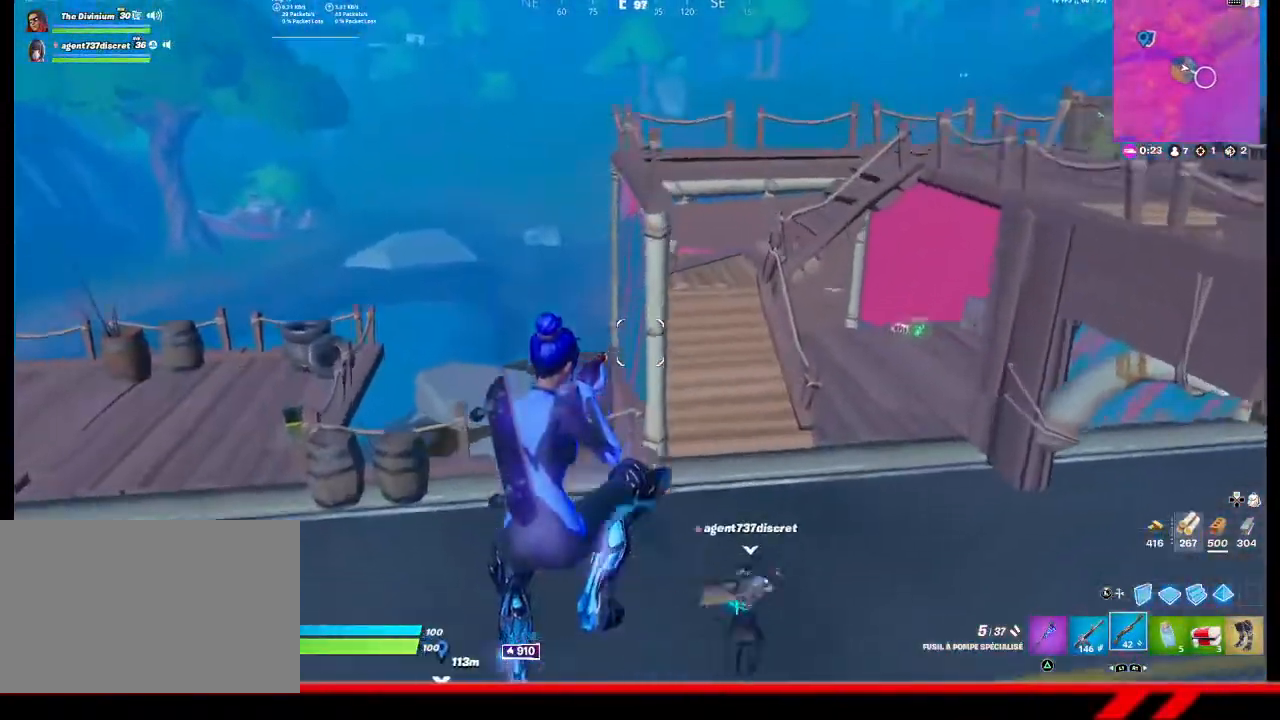
{"buttons": ["CROSS"], "left_stick": "up", "right_stick": "center", "events": [[433, "CROSS", "down"]]}
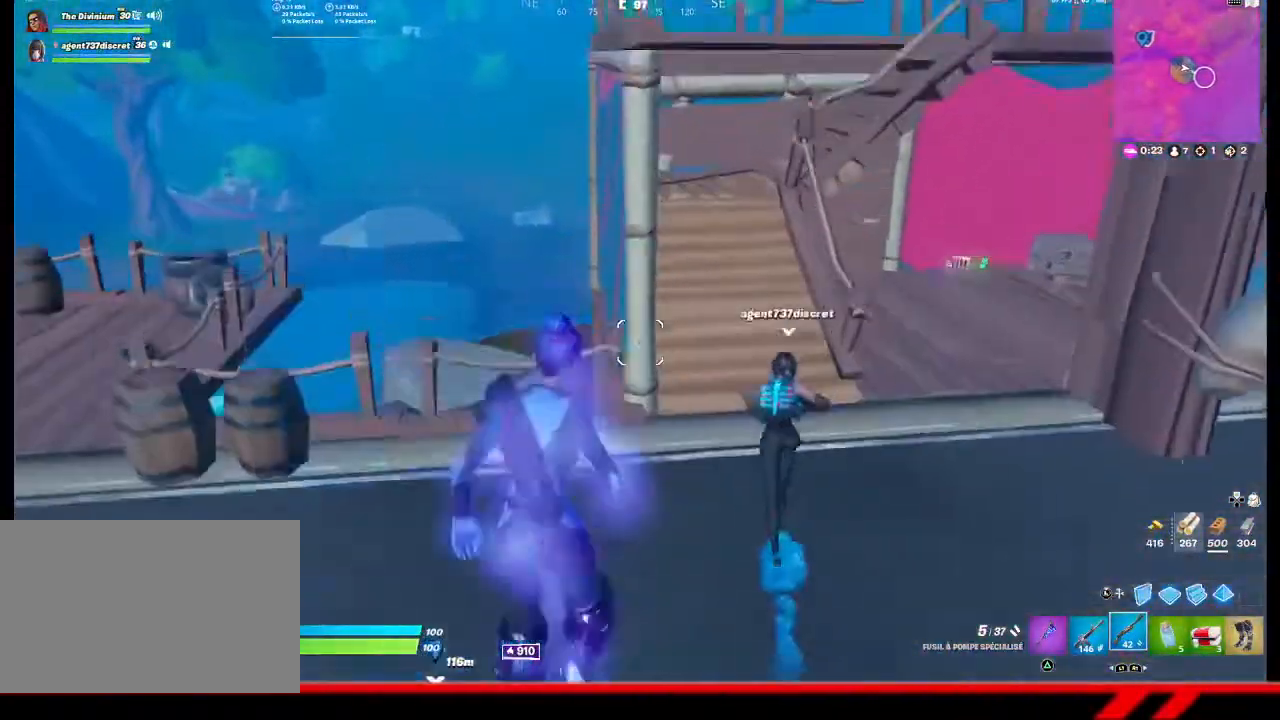
{"buttons": [], "left_stick": "up", "right_stick": "center", "events": [[33, "CROSS", "up"]]}
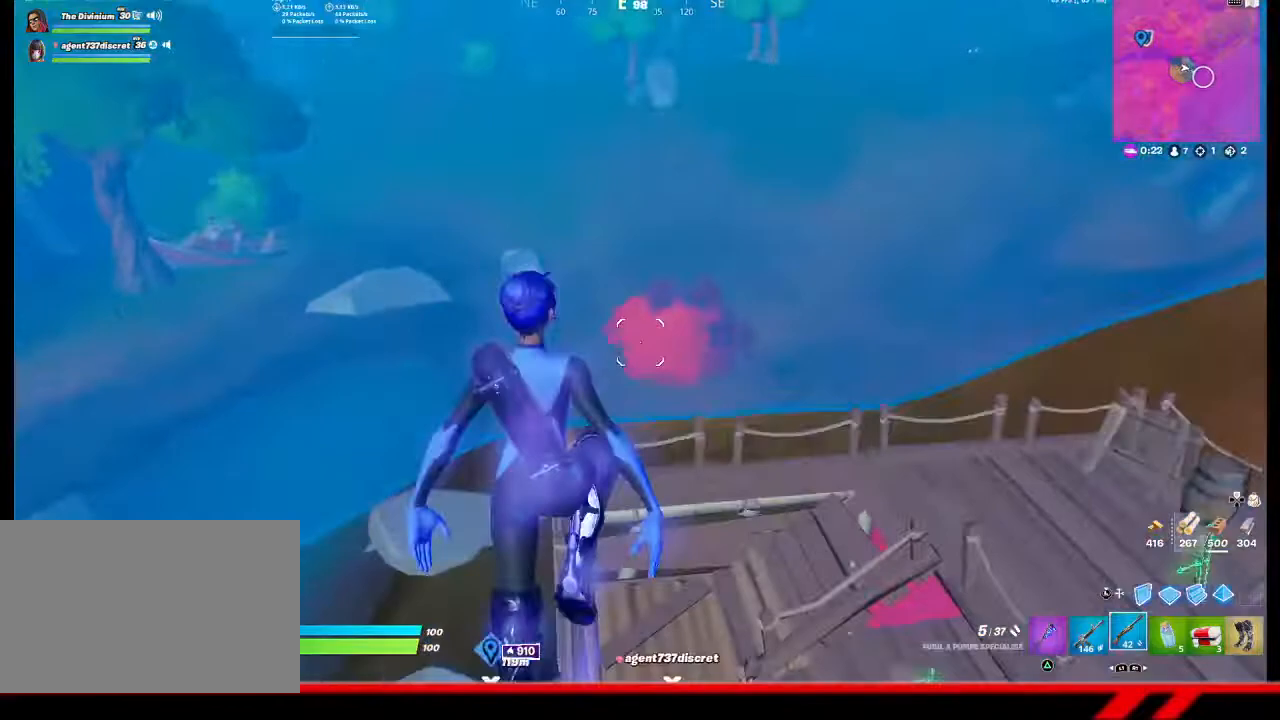
{"buttons": [], "left_stick": "up", "right_stick": "center", "events": [[33, "right_stick", "down"], [200, "right_stick", "center"]]}
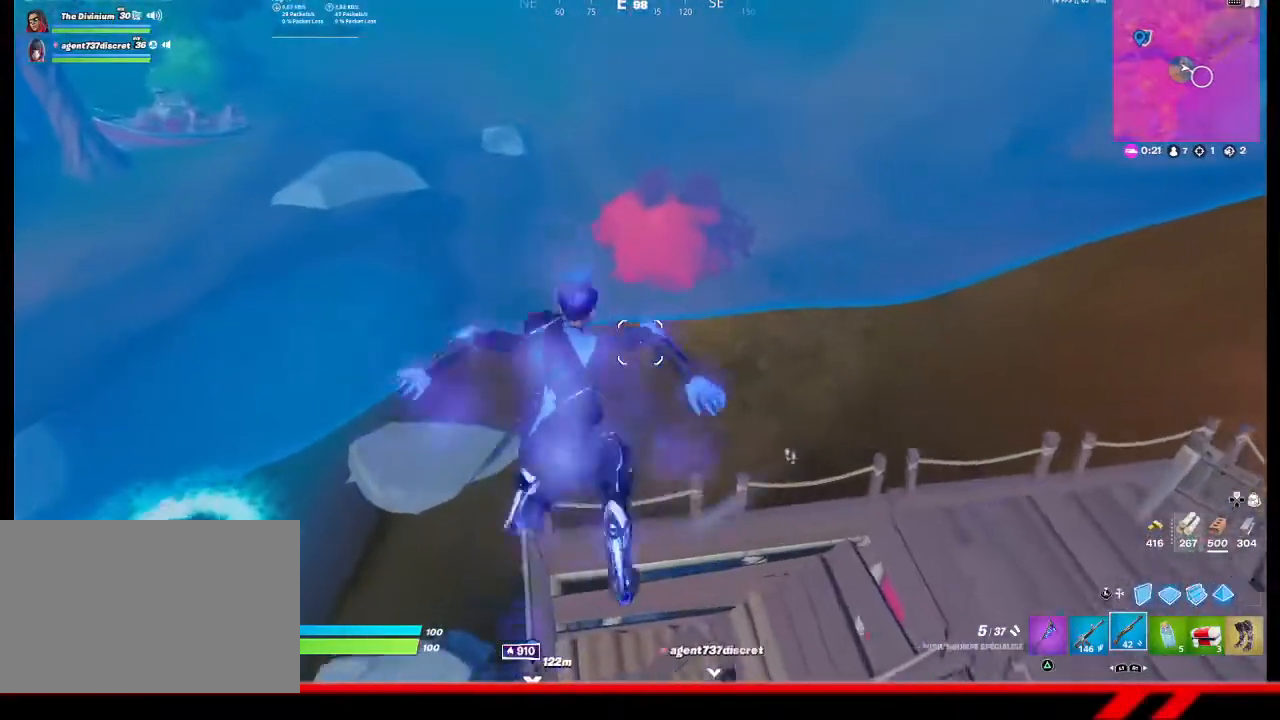
{"buttons": [], "left_stick": "up-left", "right_stick": "center", "events": [[467, "left_stick", "up-left"]]}
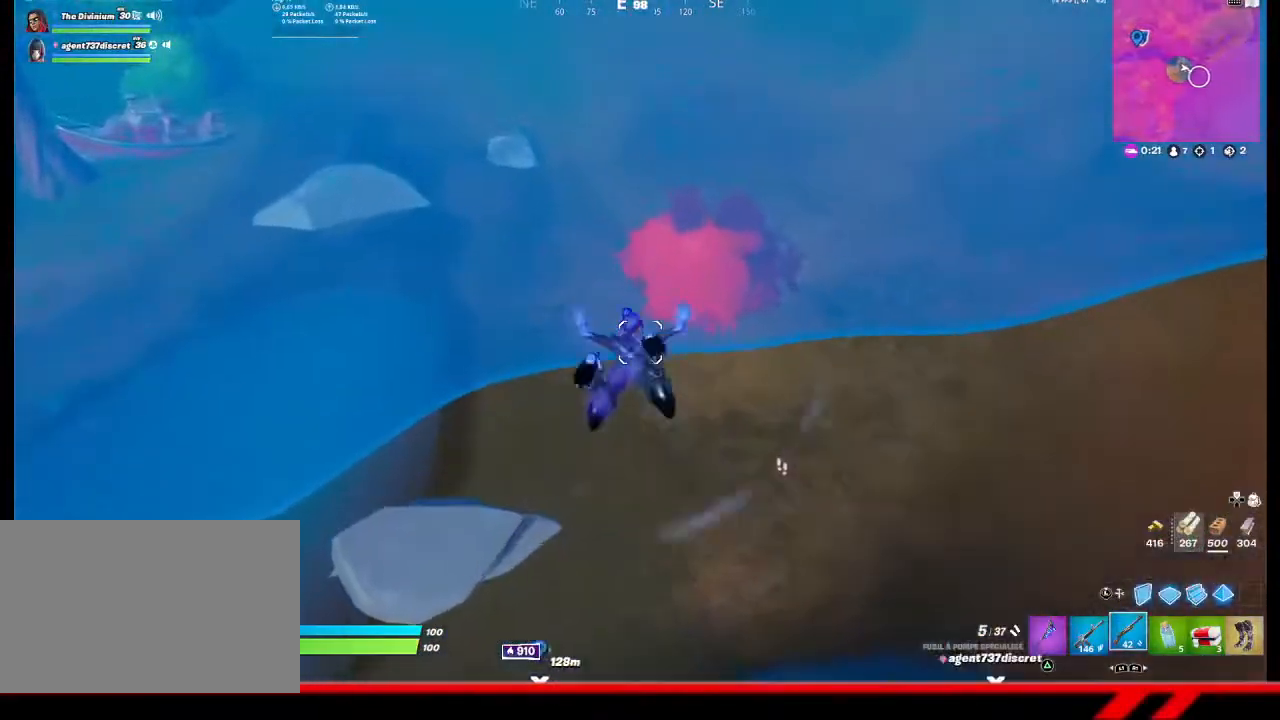
{"buttons": [], "left_stick": "up-left", "right_stick": "center", "events": [[167, "right_stick", "left"], [400, "right_stick", "center"]]}
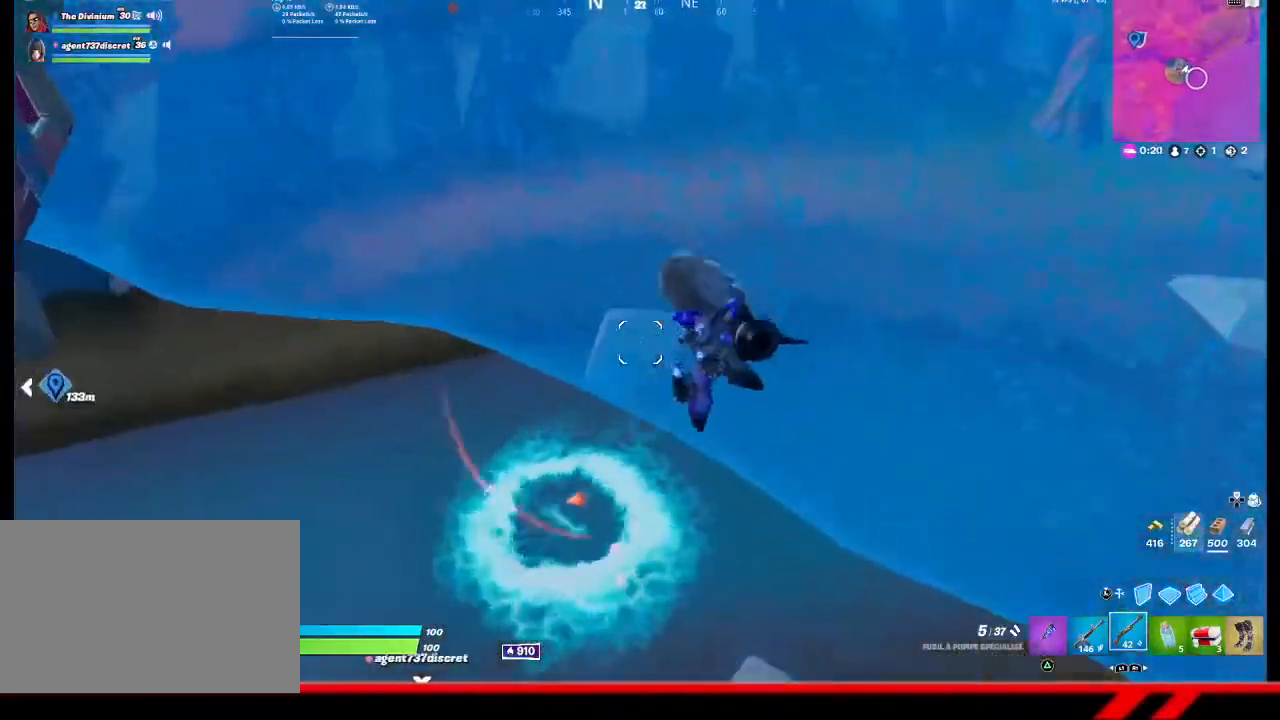
{"buttons": [], "left_stick": "left", "right_stick": "left", "events": [[33, "right_stick", "left"], [233, "right_stick", "center"], [267, "left_stick", "left"], [433, "right_stick", "left"]]}
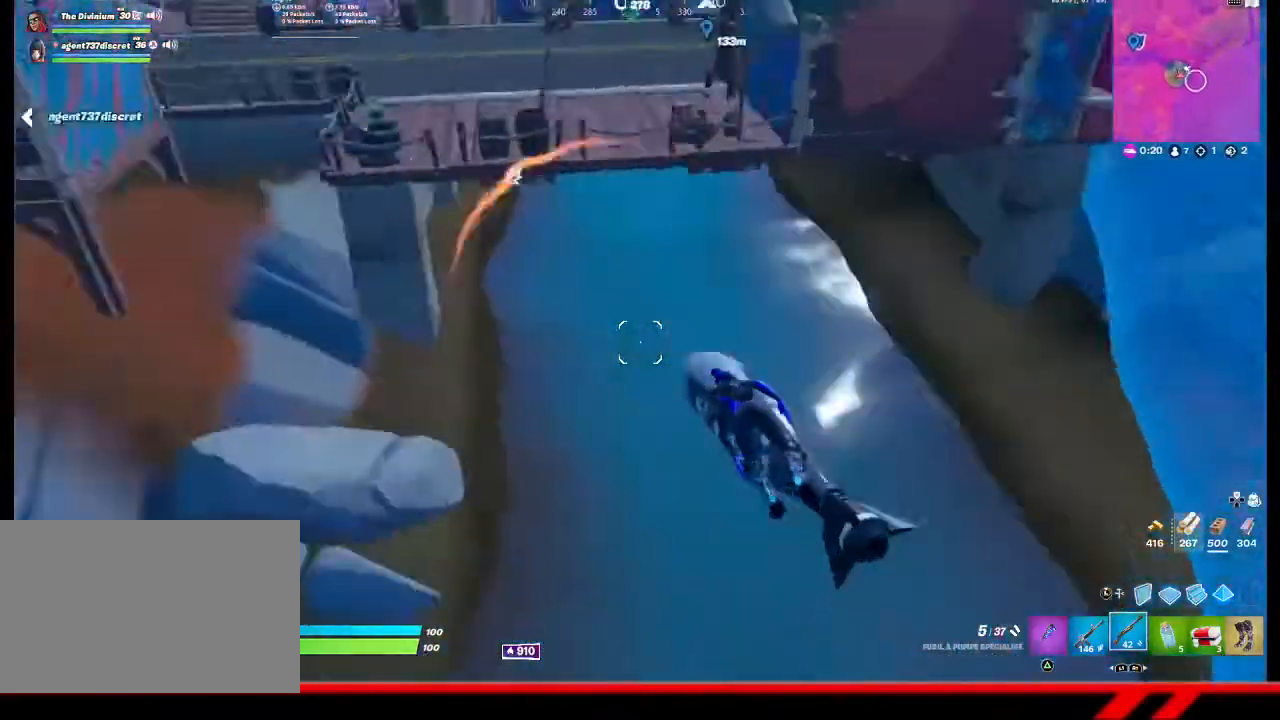
{"buttons": [], "left_stick": "up-left", "right_stick": "center", "events": [[67, "right_stick", "up-left"], [167, "left_stick", "up-left"], [200, "right_stick", "center"]]}
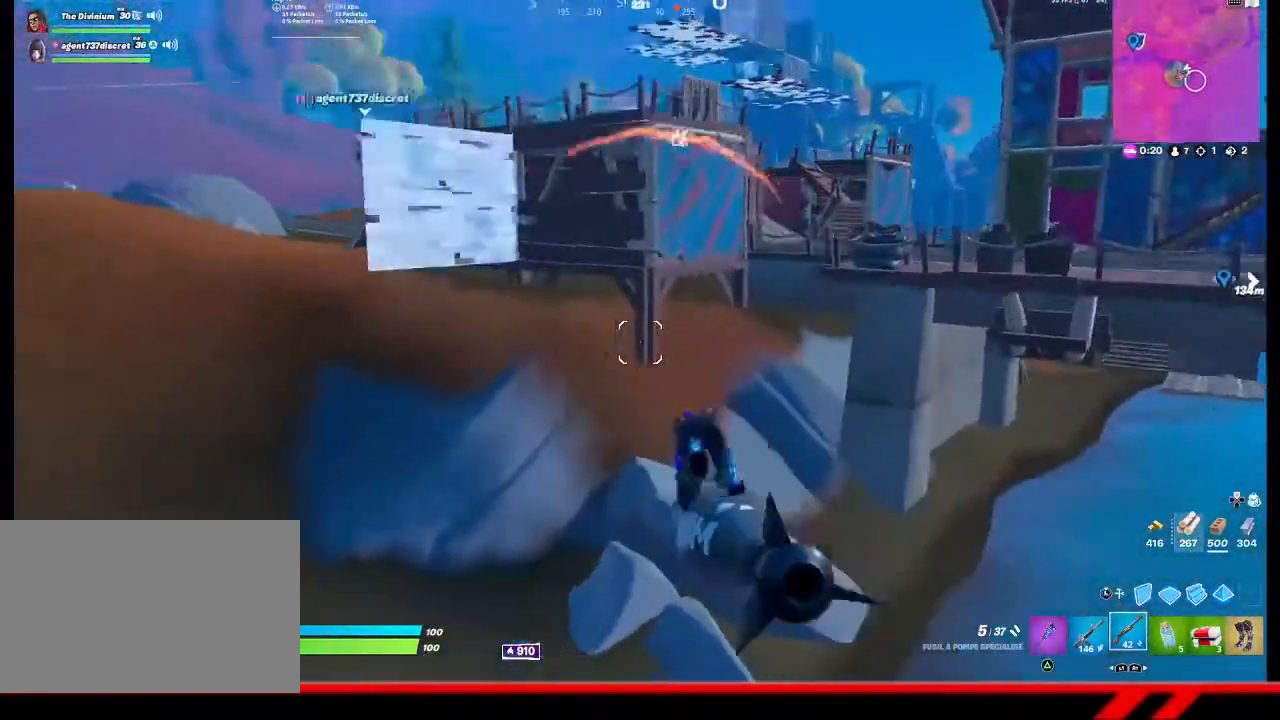
{"buttons": [], "left_stick": "up-left", "right_stick": "center", "events": []}
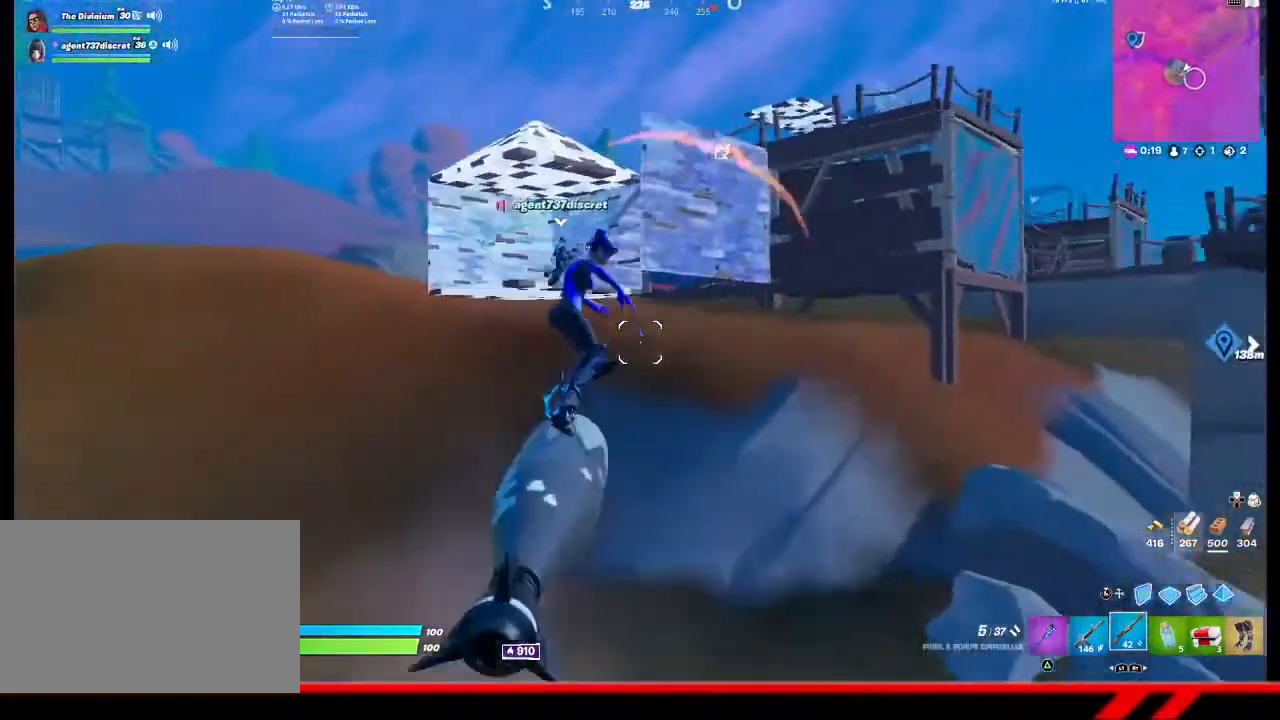
{"buttons": [], "left_stick": "up", "right_stick": "center", "events": [[200, "left_stick", "up"]]}
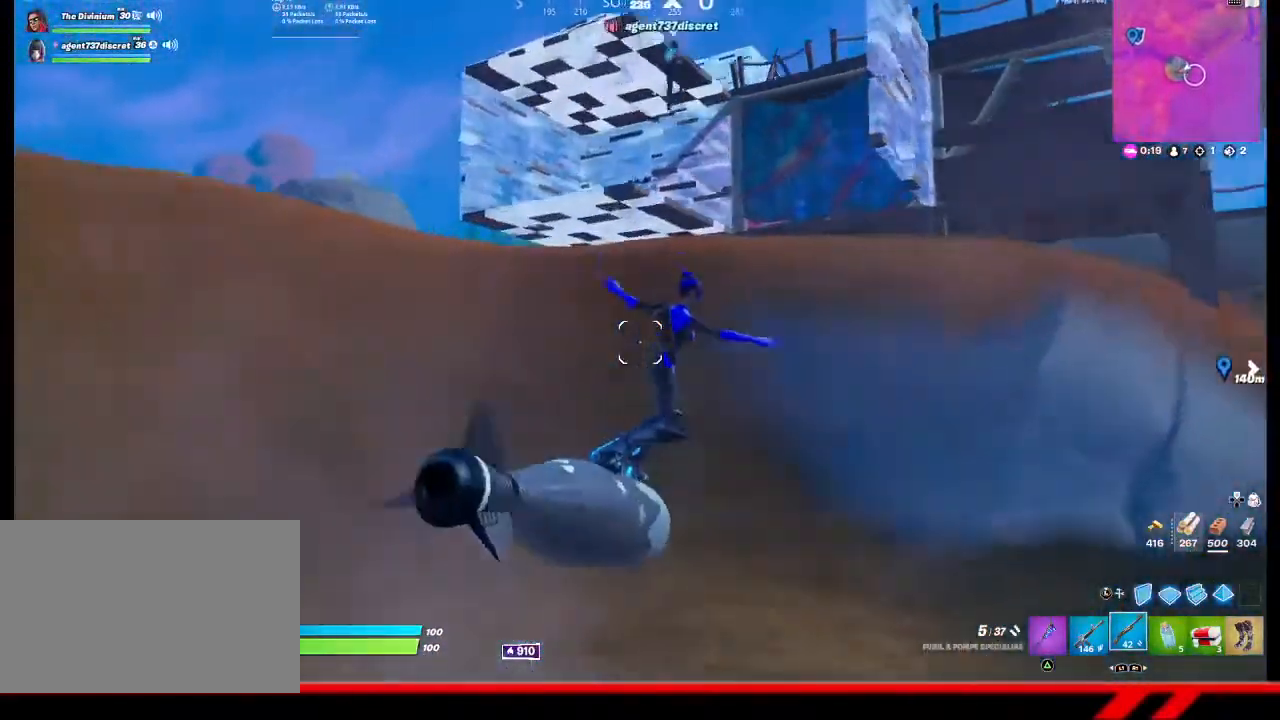
{"buttons": [], "left_stick": "up-left", "right_stick": "center", "events": [[133, "left_stick", "up-left"]]}
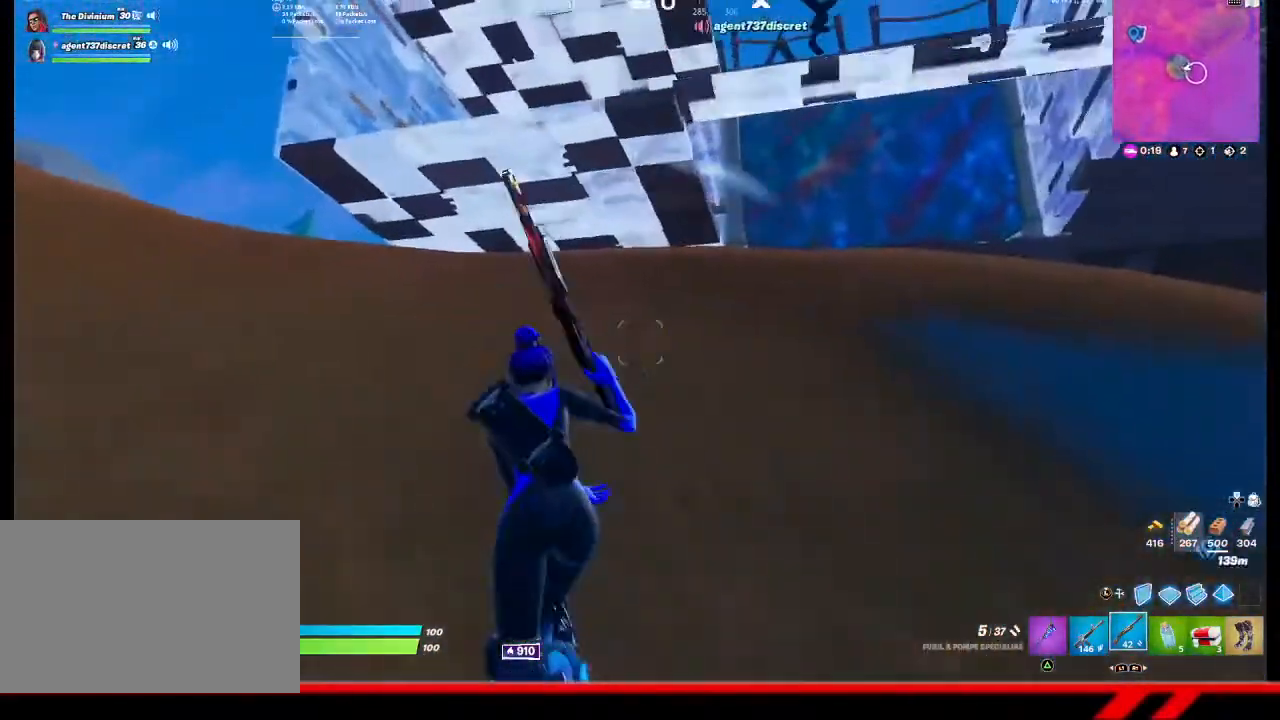
{"buttons": [], "left_stick": "up-left", "right_stick": "center", "events": [[67, "right_stick", "up"], [200, "right_stick", "center"]]}
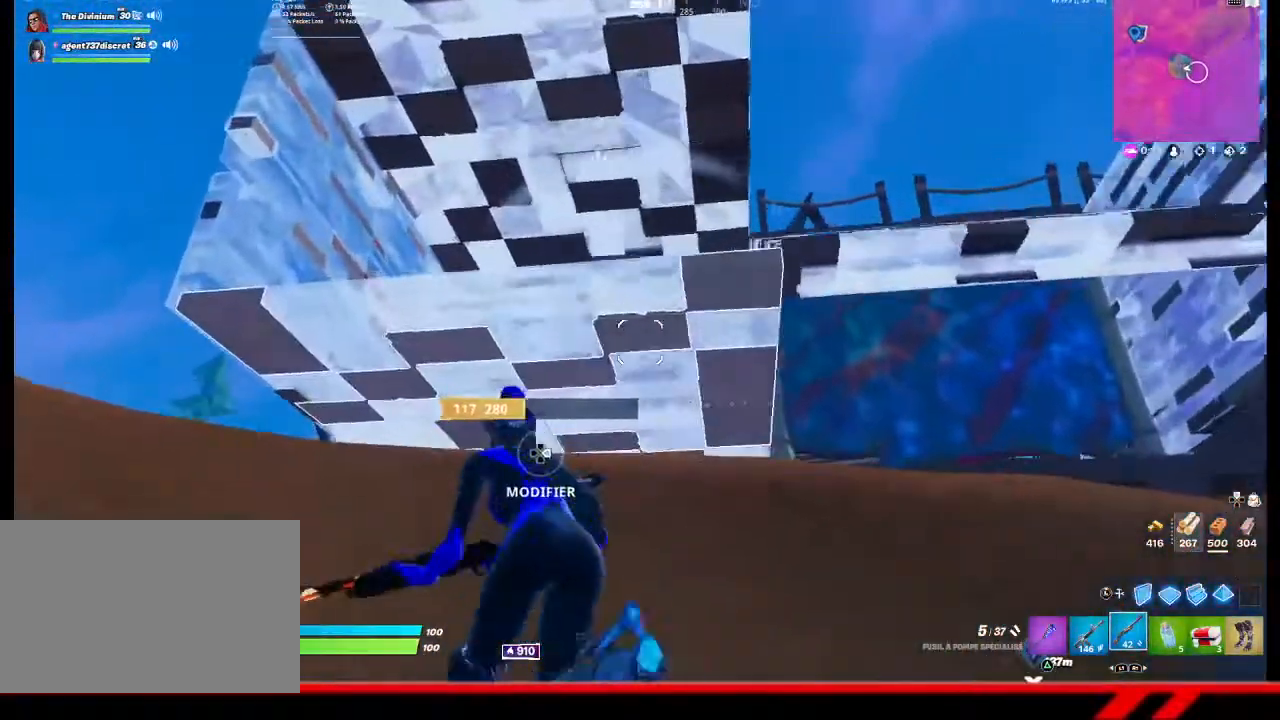
{"buttons": [], "left_stick": "right", "right_stick": "center", "events": [[233, "left_stick", "center"], [267, "SQUARE", "down"], [300, "left_stick", "down-right"], [333, "SQUARE", "up"], [367, "left_stick", "right"]]}